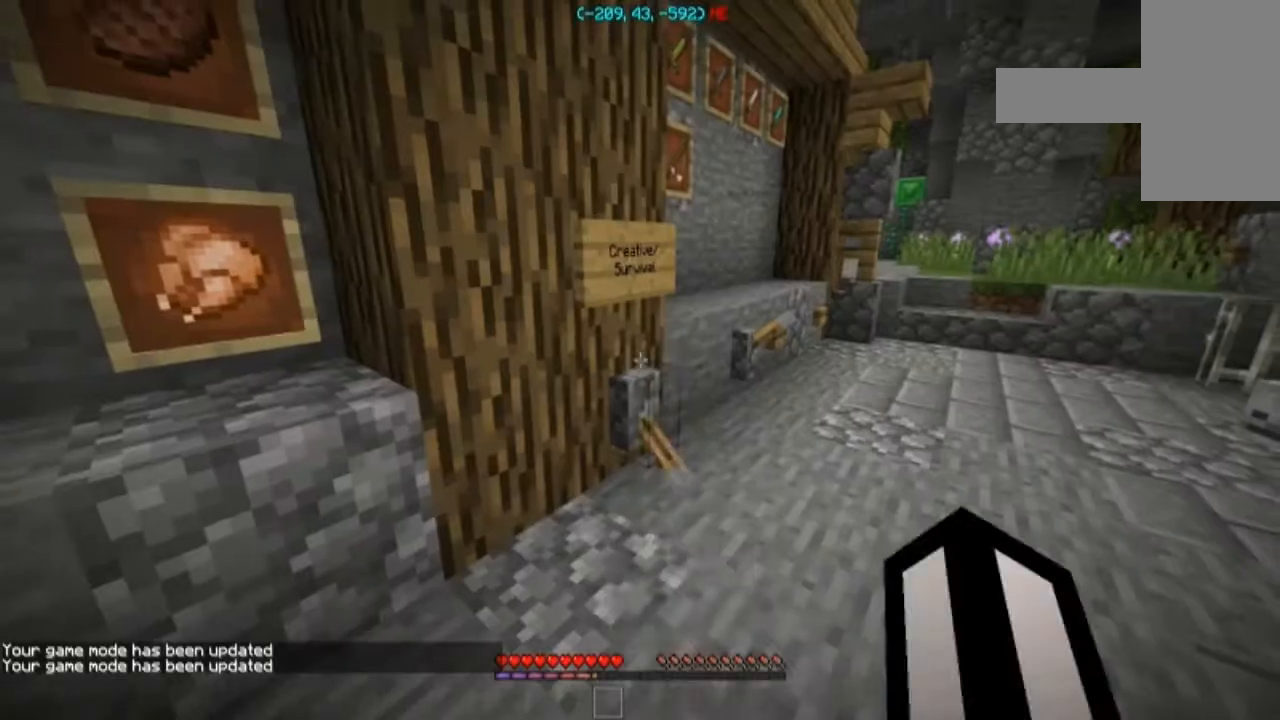
Gameplay with keyboard and mouse; each line is a JSON object with the keys and mouse buttons held at the frame after it. "events" lists presses ("down") and releases ("up") of "a", "d", "s", "space", "w", "mouse_left" and "mouse_right" between this image and that frame as [ms after this image, input, new state], when the widget could be followed in between. "mouse_left", "mouse_right" = the "left", "right" buttons of the "mouse" list. No other keys are recorded. Fast repeated clicks can show as one long hold. Mouse movement is not recorded.
{"keys": ["space", "w"], "mouse": [], "events": [[67, "mouse_right", "up"], [267, "w", "down"], [400, "space", "down"]]}
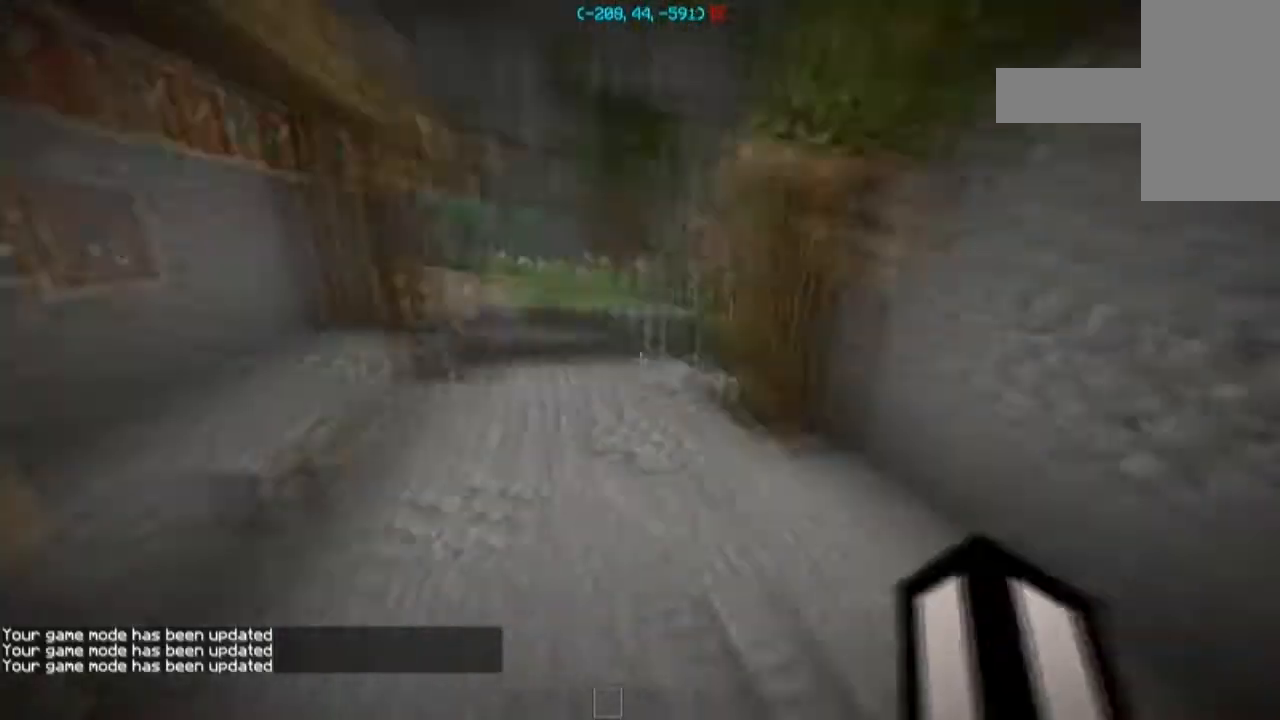
{"keys": ["space", "w"], "mouse": [], "events": [[167, "space", "up"], [301, "space", "down"]]}
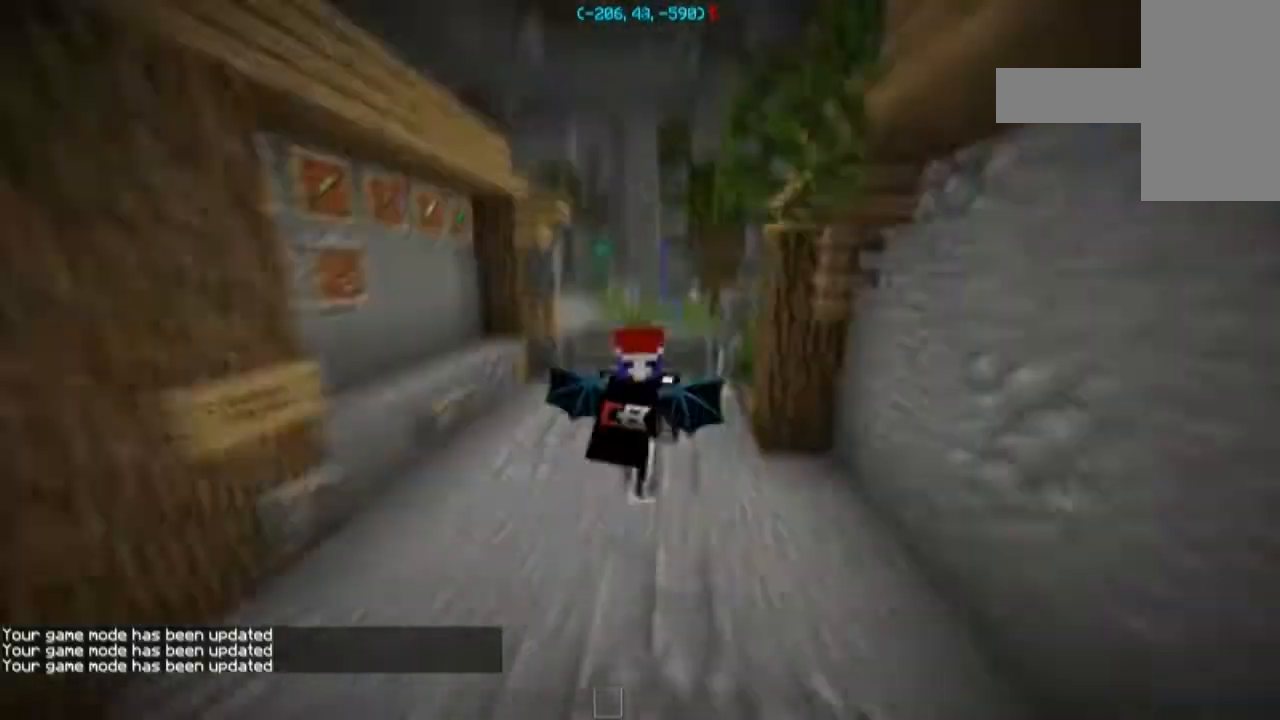
{"keys": ["space", "w"], "mouse": [], "events": []}
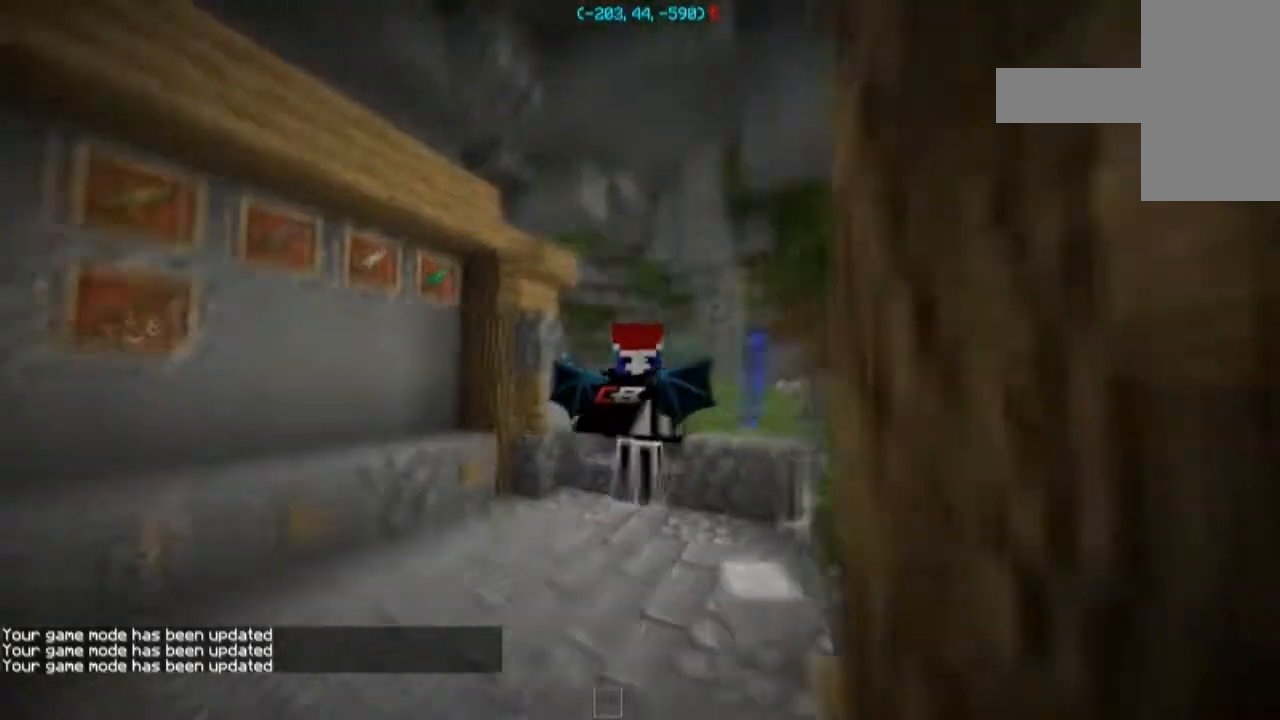
{"keys": ["space", "w"], "mouse": [], "events": []}
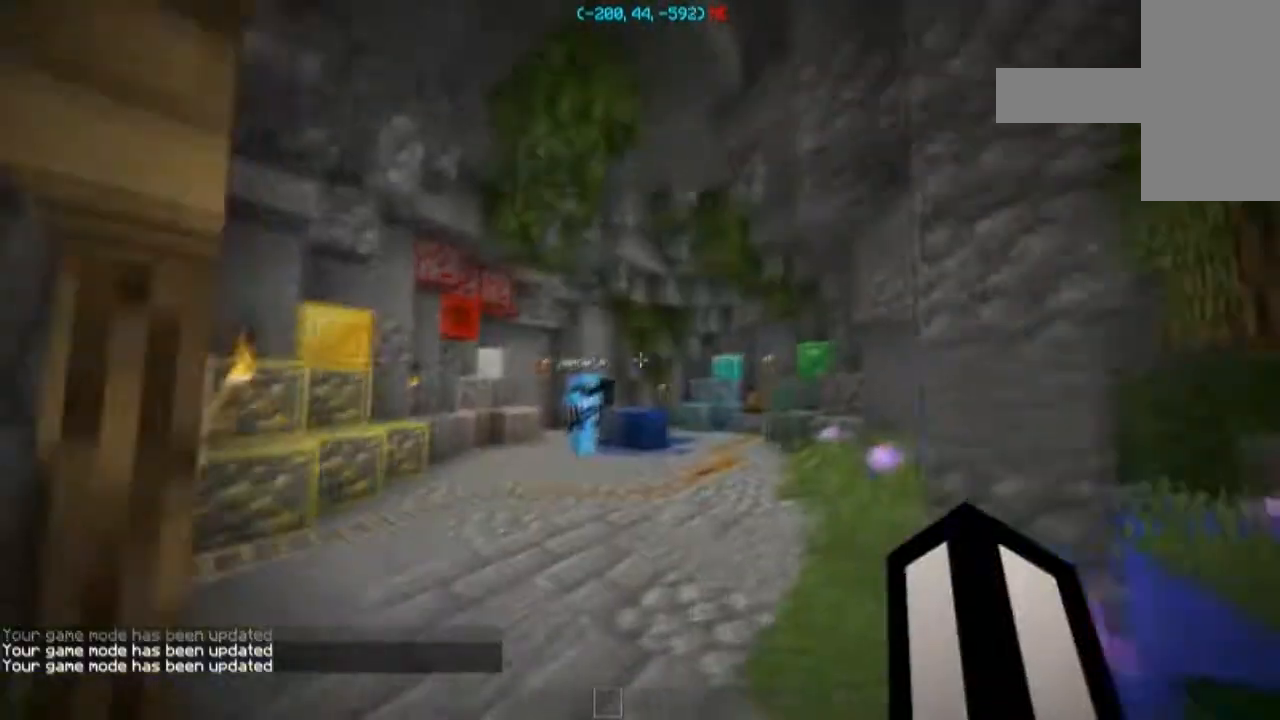
{"keys": ["space", "w"], "mouse": [], "events": []}
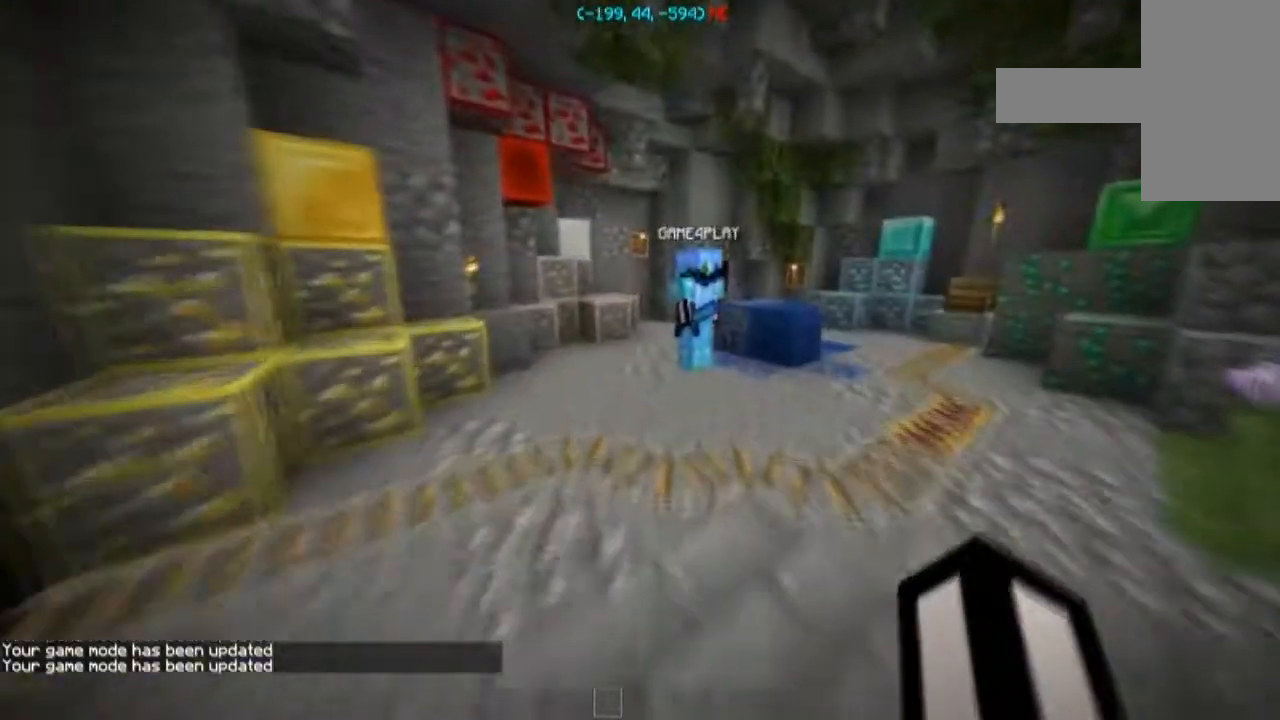
{"keys": ["a", "s"], "mouse": [], "events": [[67, "d", "down"], [134, "space", "up"], [267, "w", "up"], [401, "s", "down"], [468, "a", "down"], [501, "d", "up"]]}
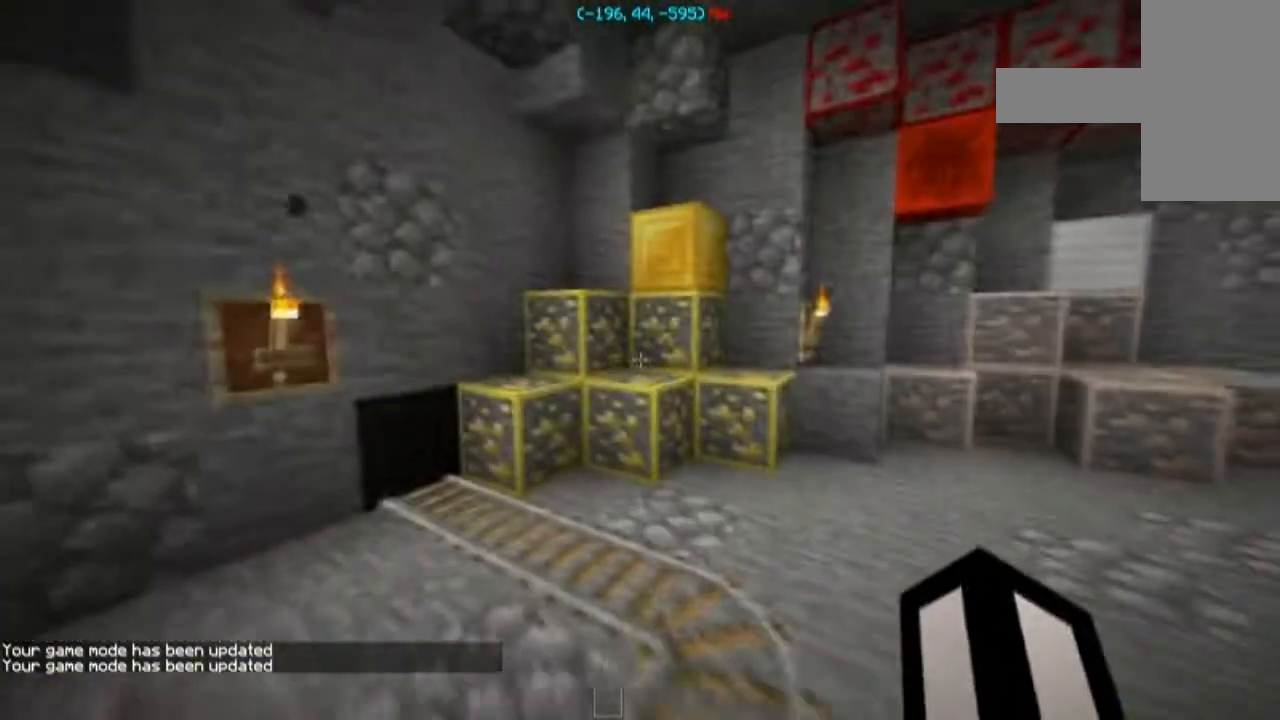
{"keys": [], "mouse": [], "events": [[267, "a", "up"], [267, "s", "up"]]}
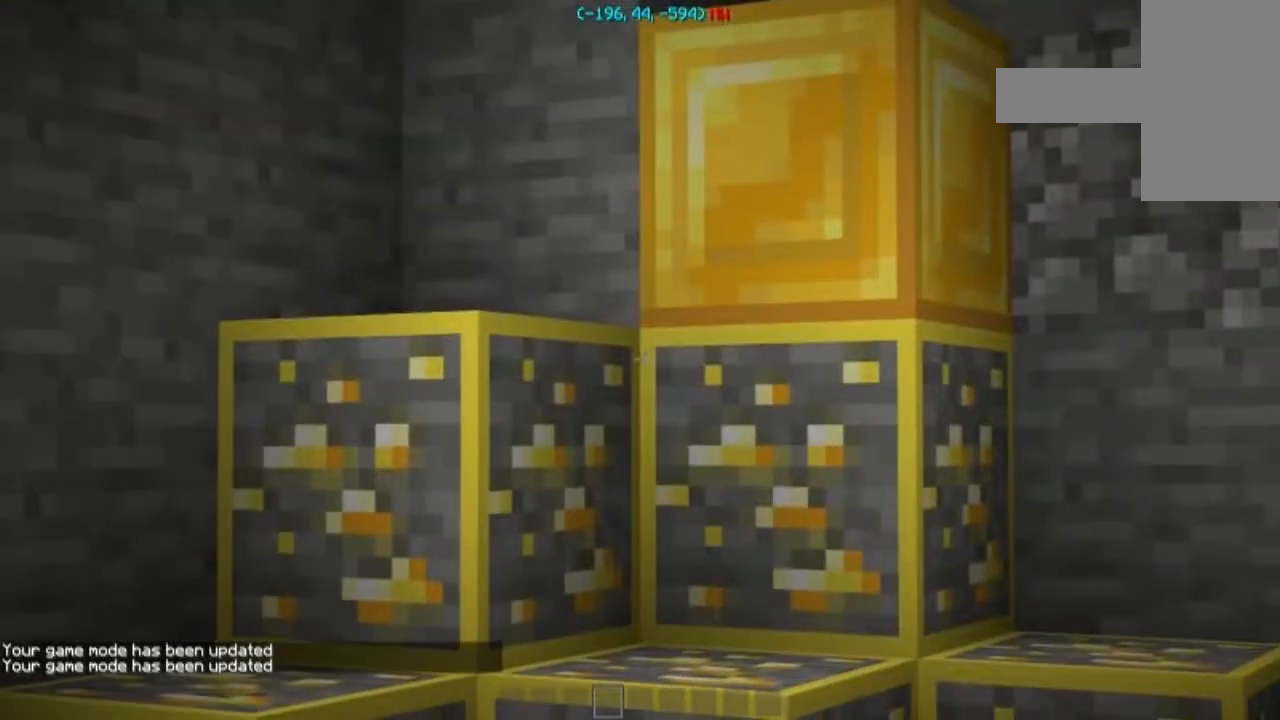
{"keys": ["d", "w"], "mouse": [], "events": [[401, "d", "down"], [401, "w", "down"]]}
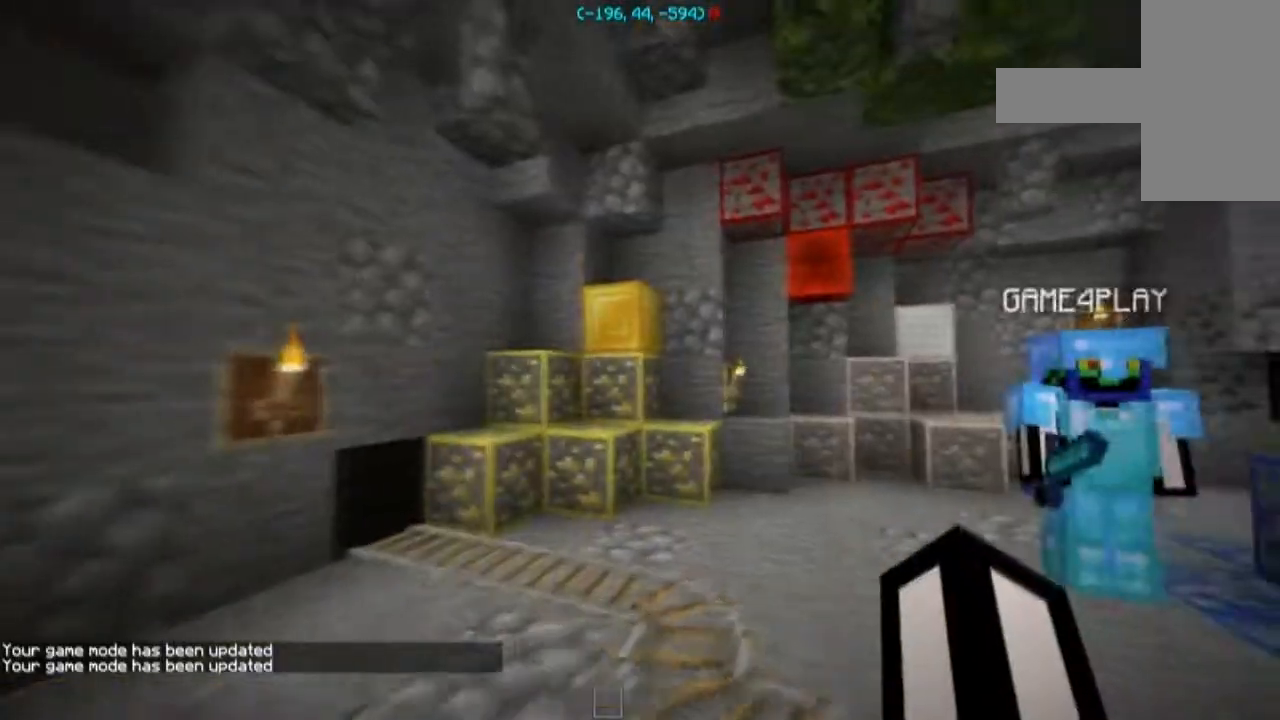
{"keys": ["w"], "mouse": [], "events": [[233, "d", "up"]]}
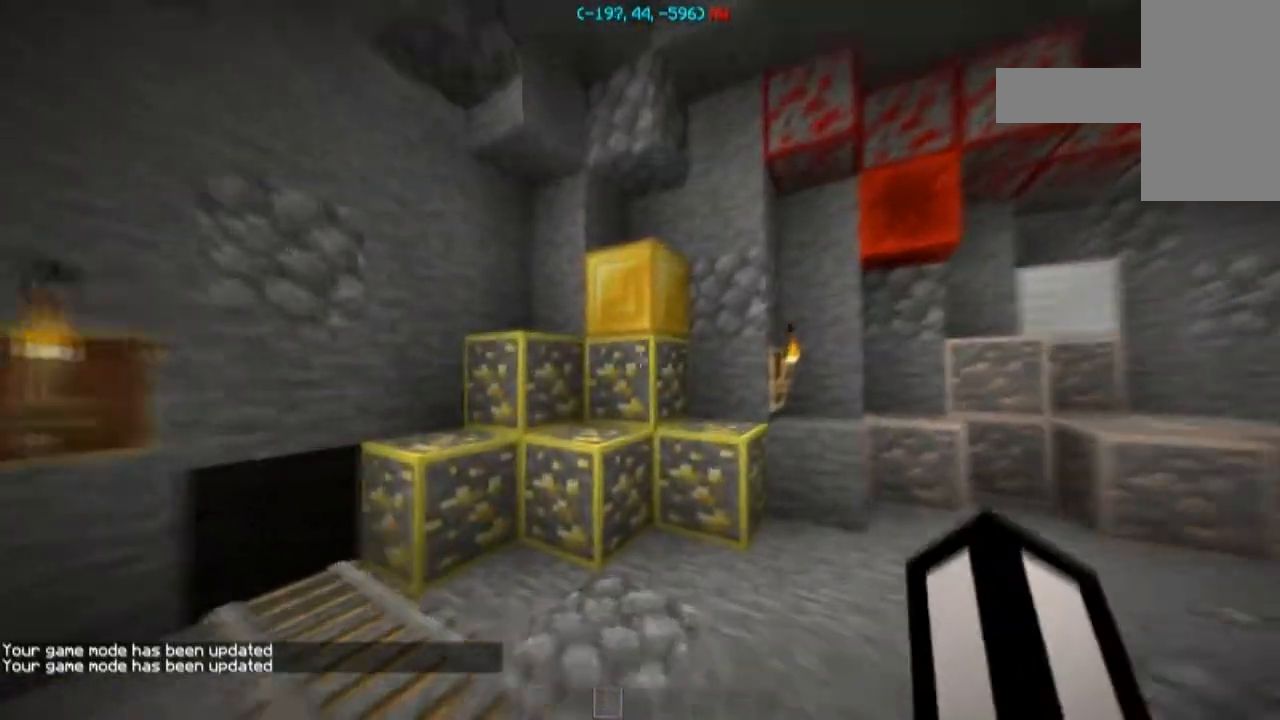
{"keys": ["s"], "mouse": [], "events": [[67, "w", "up"], [234, "s", "down"]]}
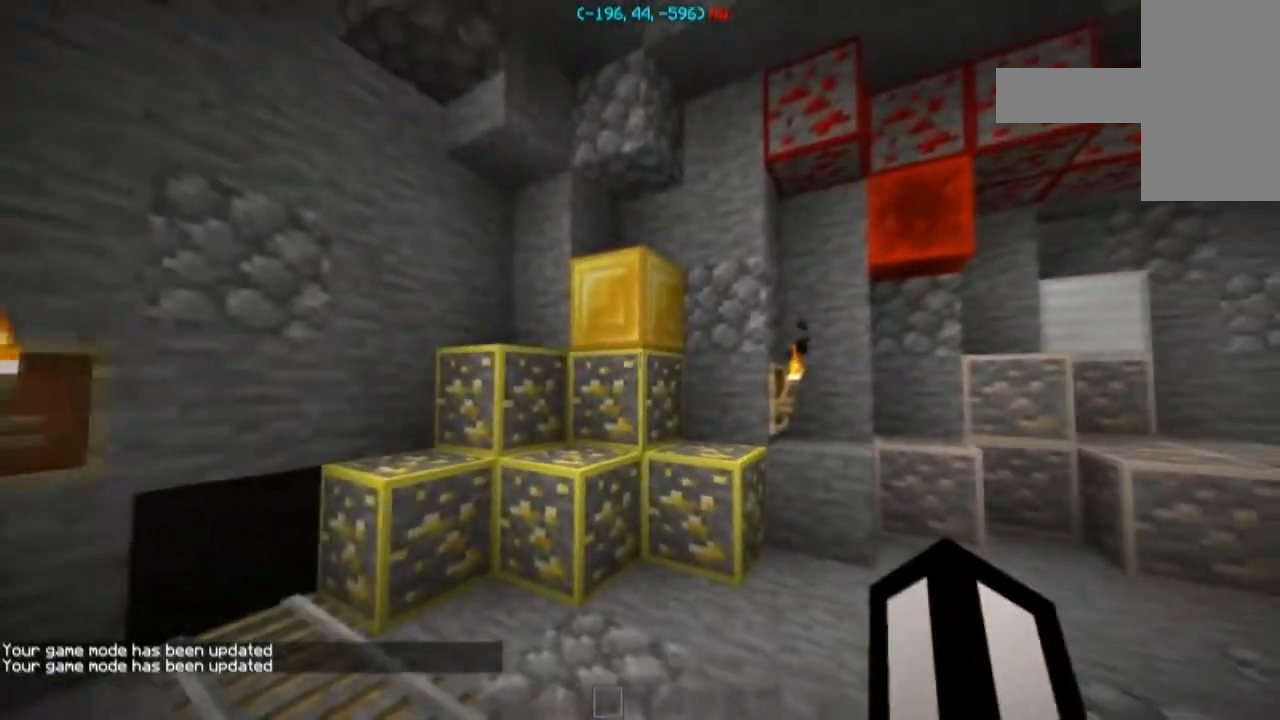
{"keys": ["d", "w"], "mouse": [], "events": [[133, "d", "down"], [267, "s", "up"], [400, "w", "down"]]}
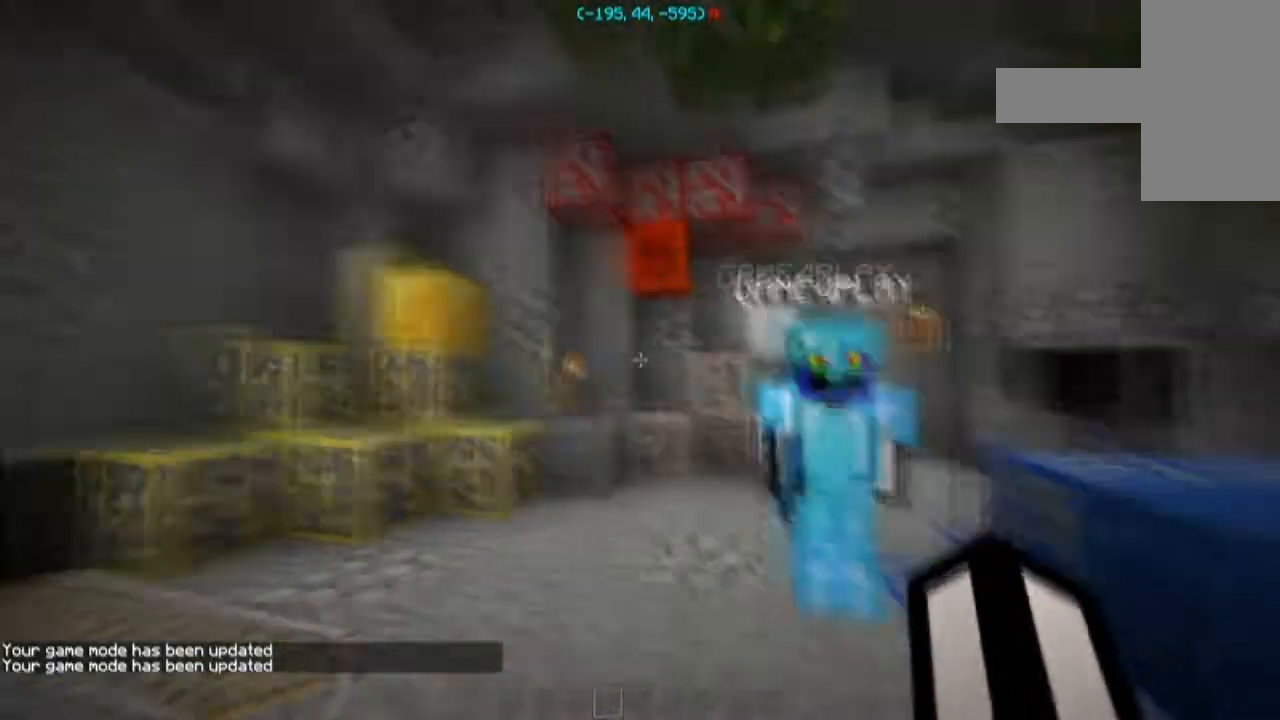
{"keys": ["a", "w"], "mouse": [], "events": [[67, "d", "up"], [100, "a", "down"], [267, "w", "up"], [401, "w", "down"]]}
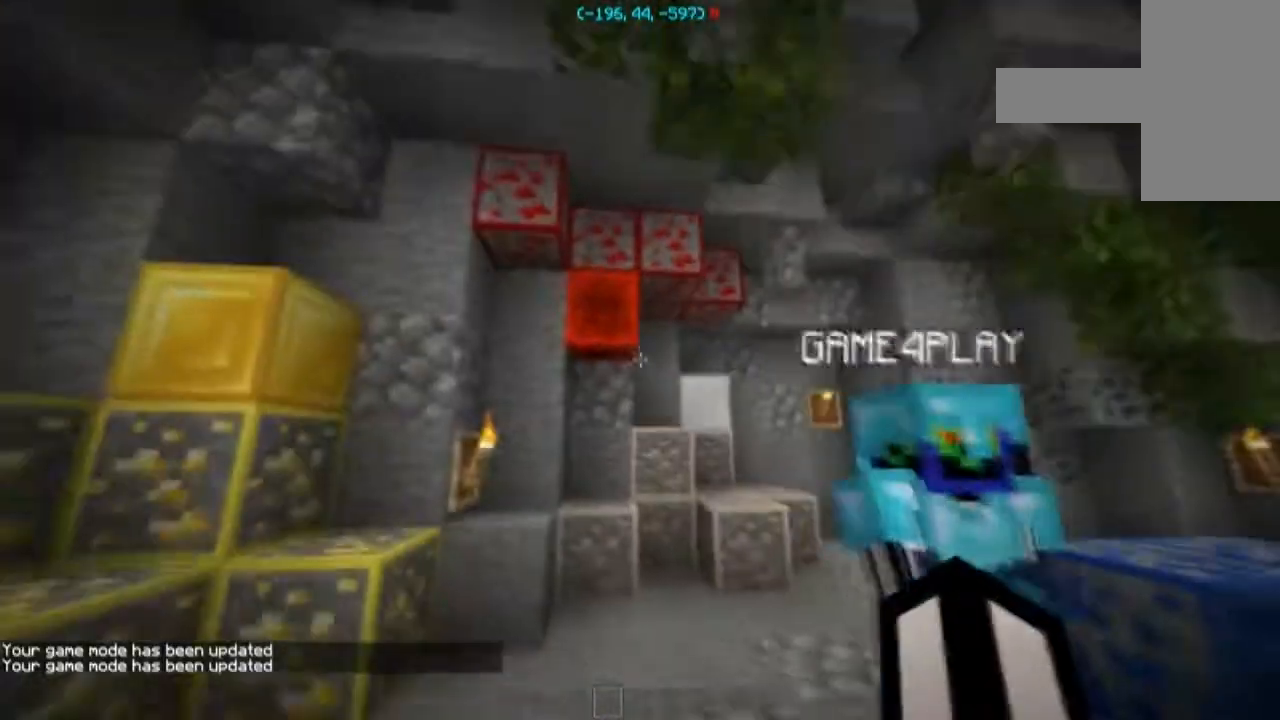
{"keys": [], "mouse": [], "events": [[33, "a", "up"], [133, "w", "up"]]}
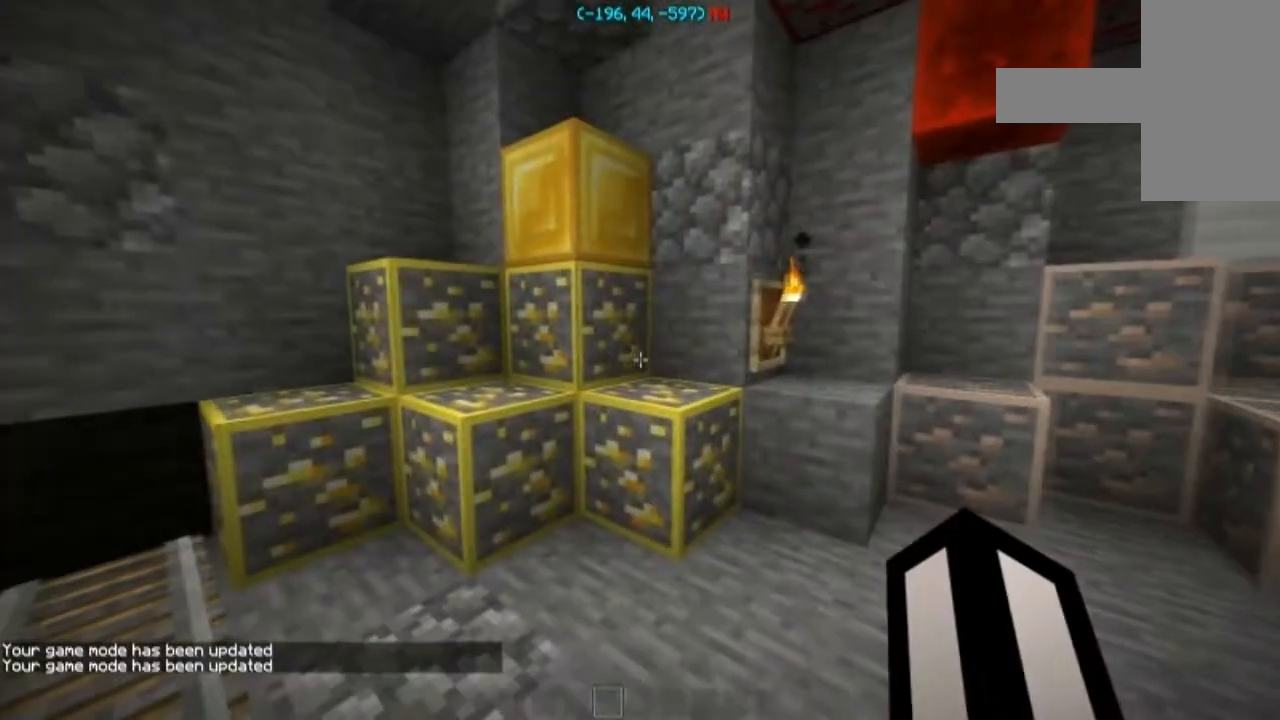
{"keys": [], "mouse": [], "events": []}
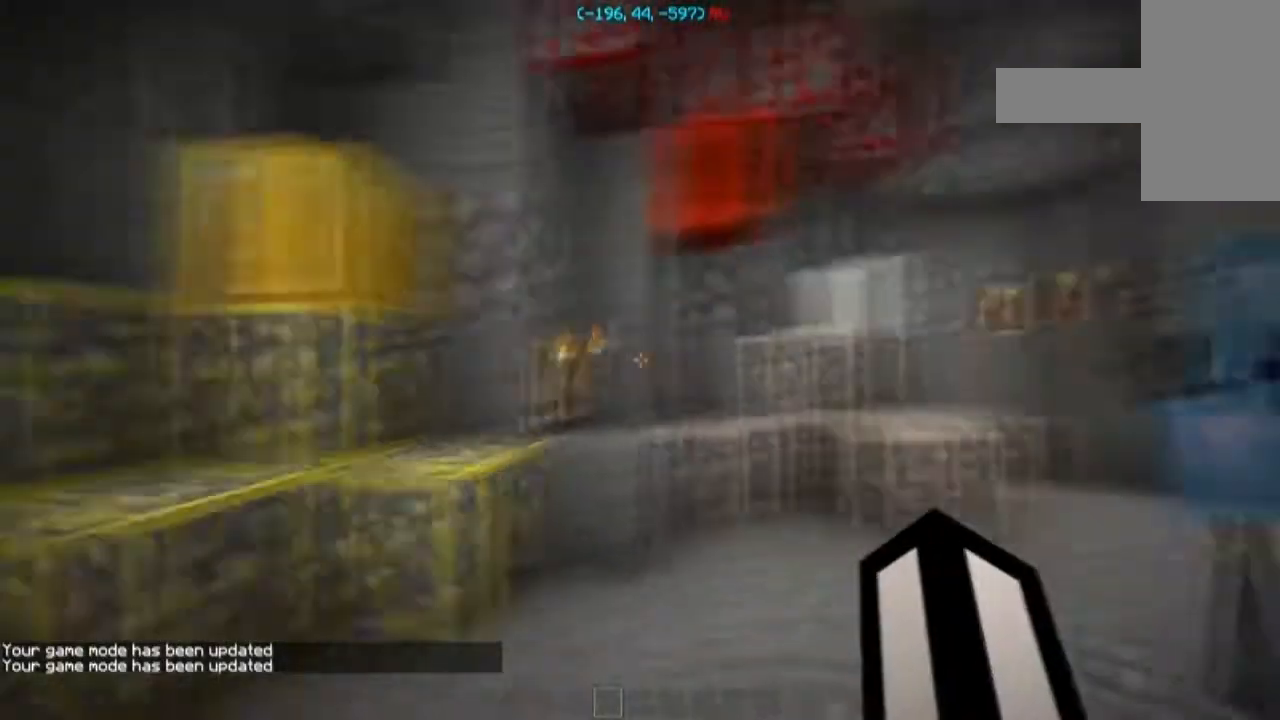
{"keys": [], "mouse": [], "events": []}
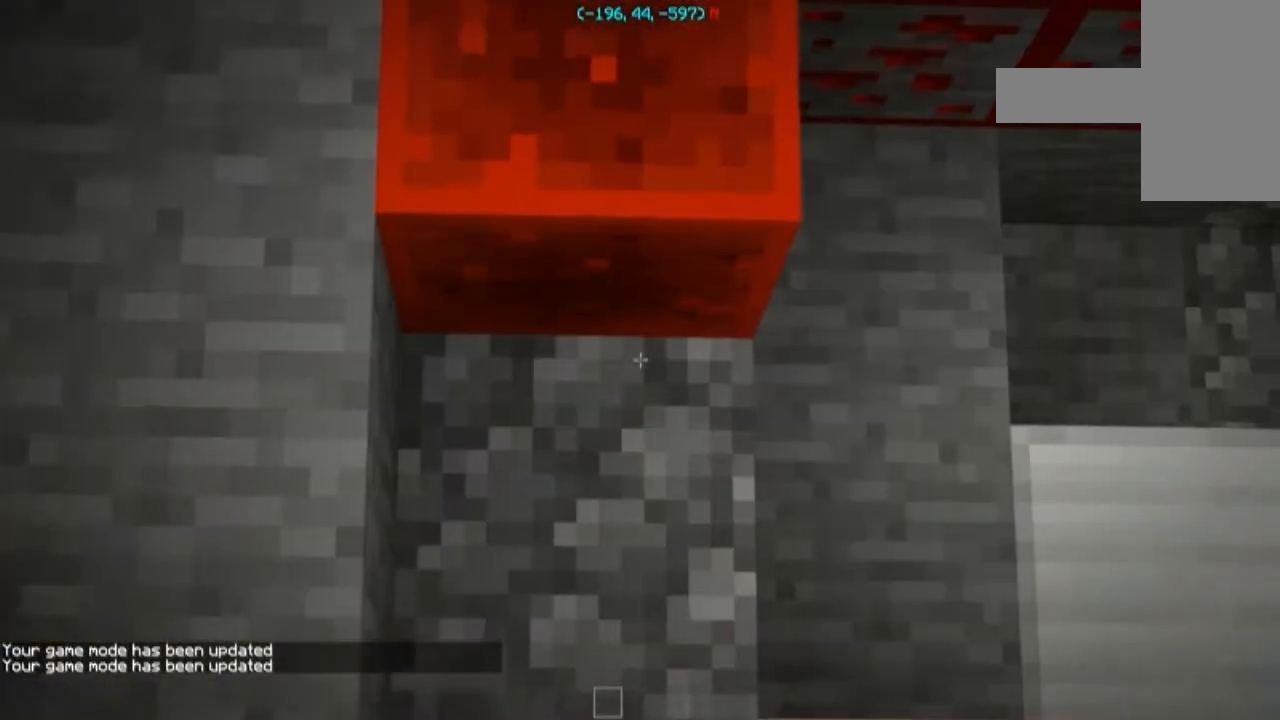
{"keys": [], "mouse": [], "events": []}
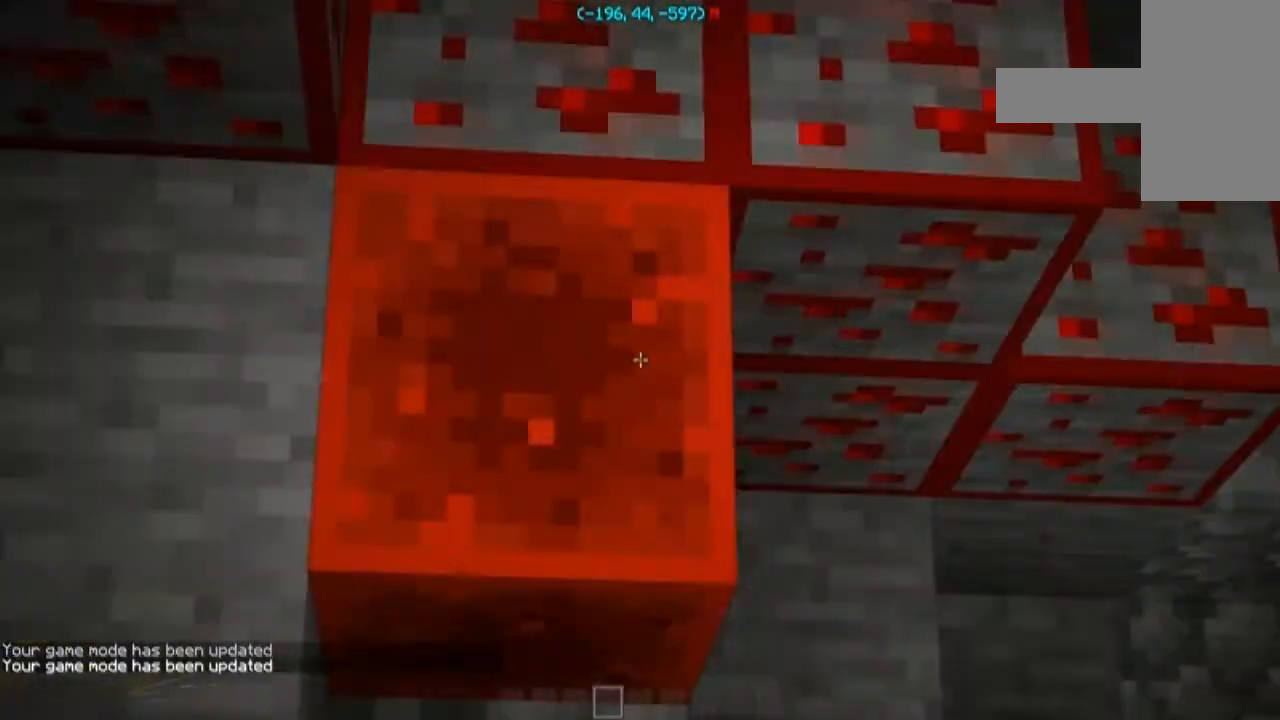
{"keys": [], "mouse": [], "events": []}
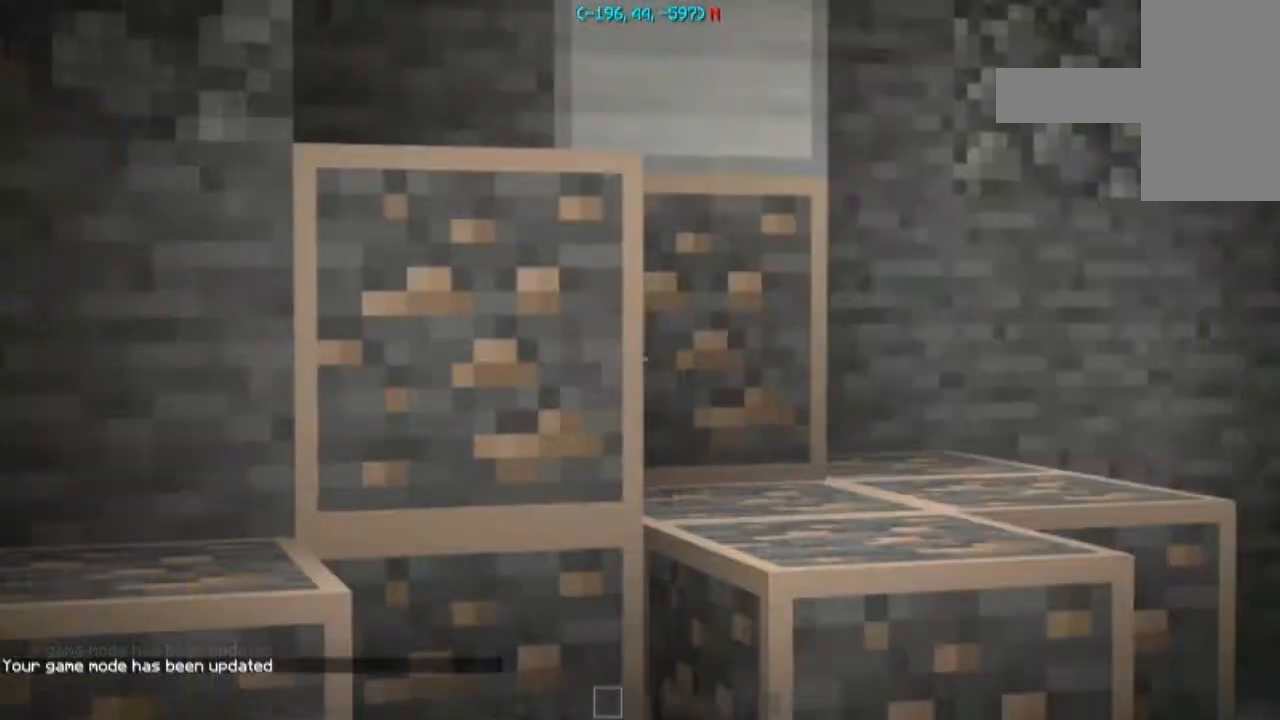
{"keys": [], "mouse": [], "events": []}
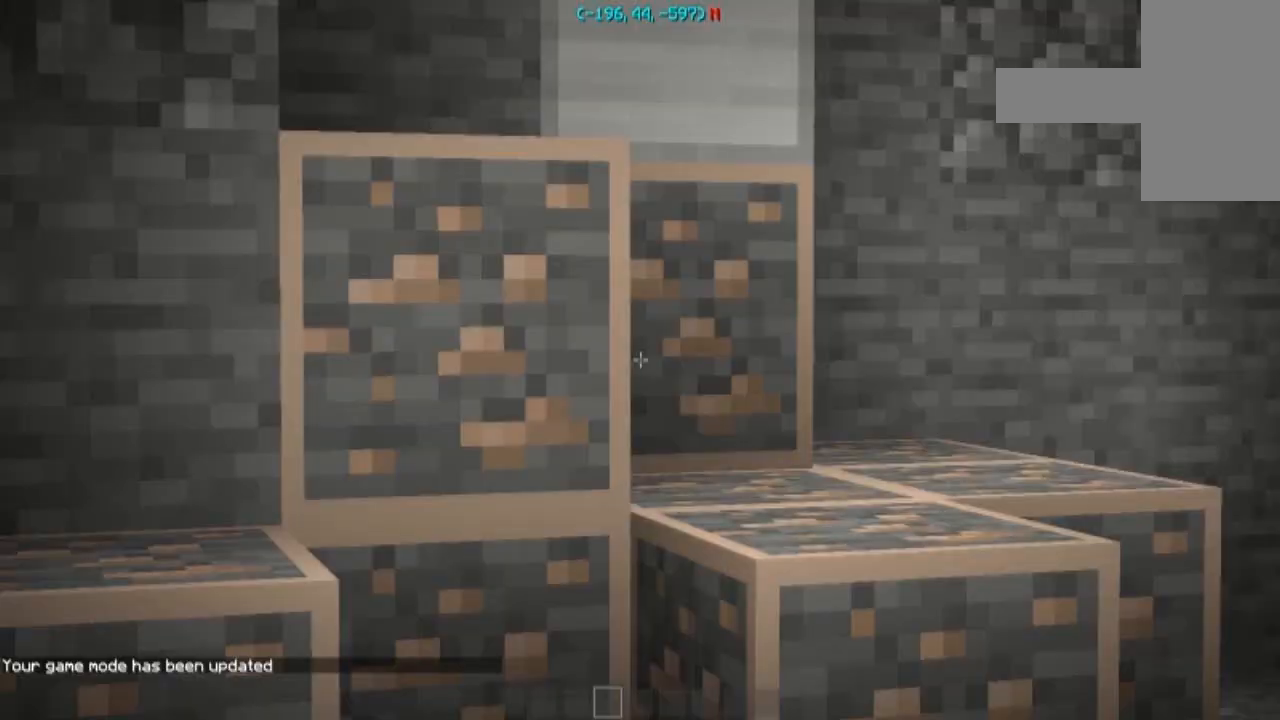
{"keys": ["s"], "mouse": [], "events": [[367, "s", "down"]]}
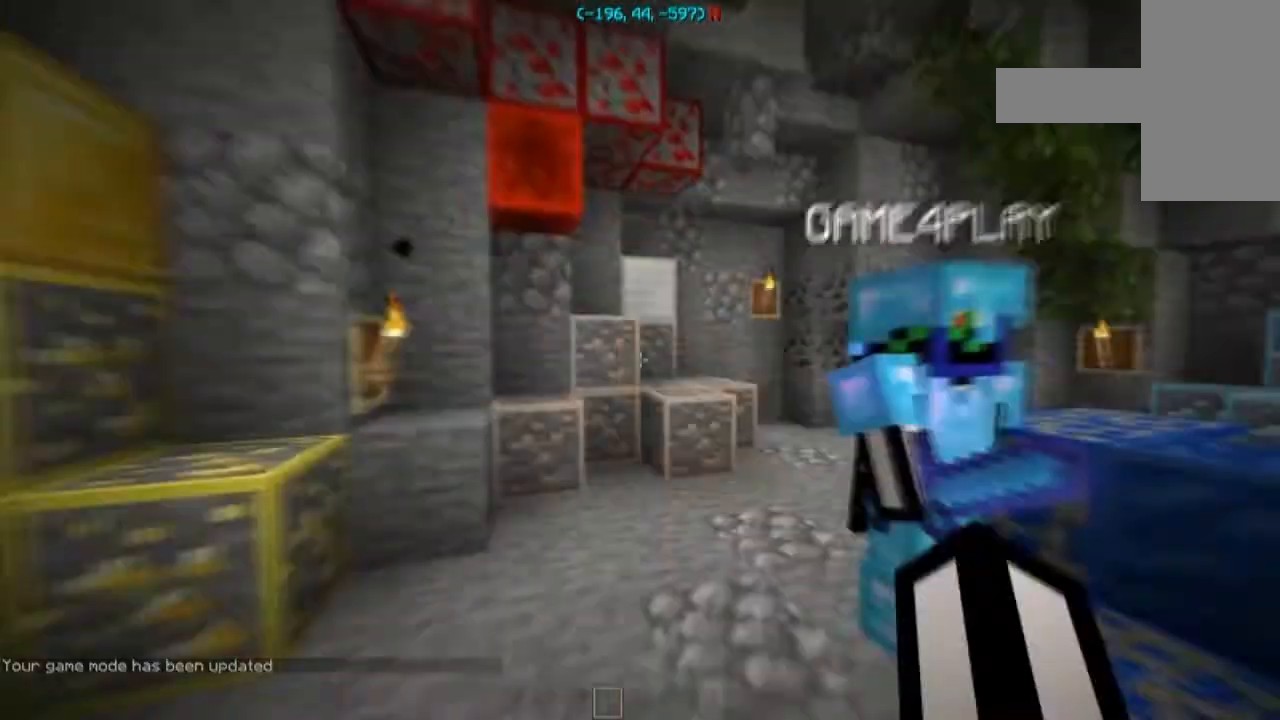
{"keys": [], "mouse": [], "events": [[167, "d", "down"], [334, "d", "up"], [468, "s", "up"]]}
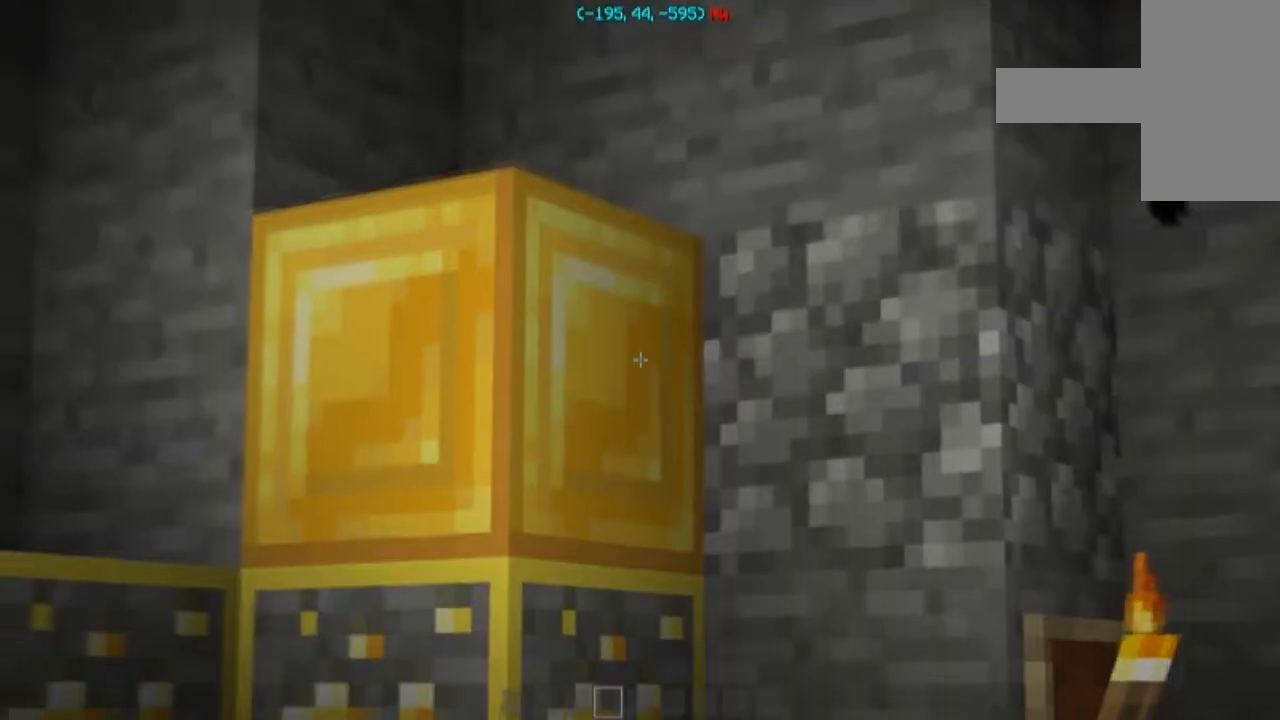
{"keys": [], "mouse": [], "events": []}
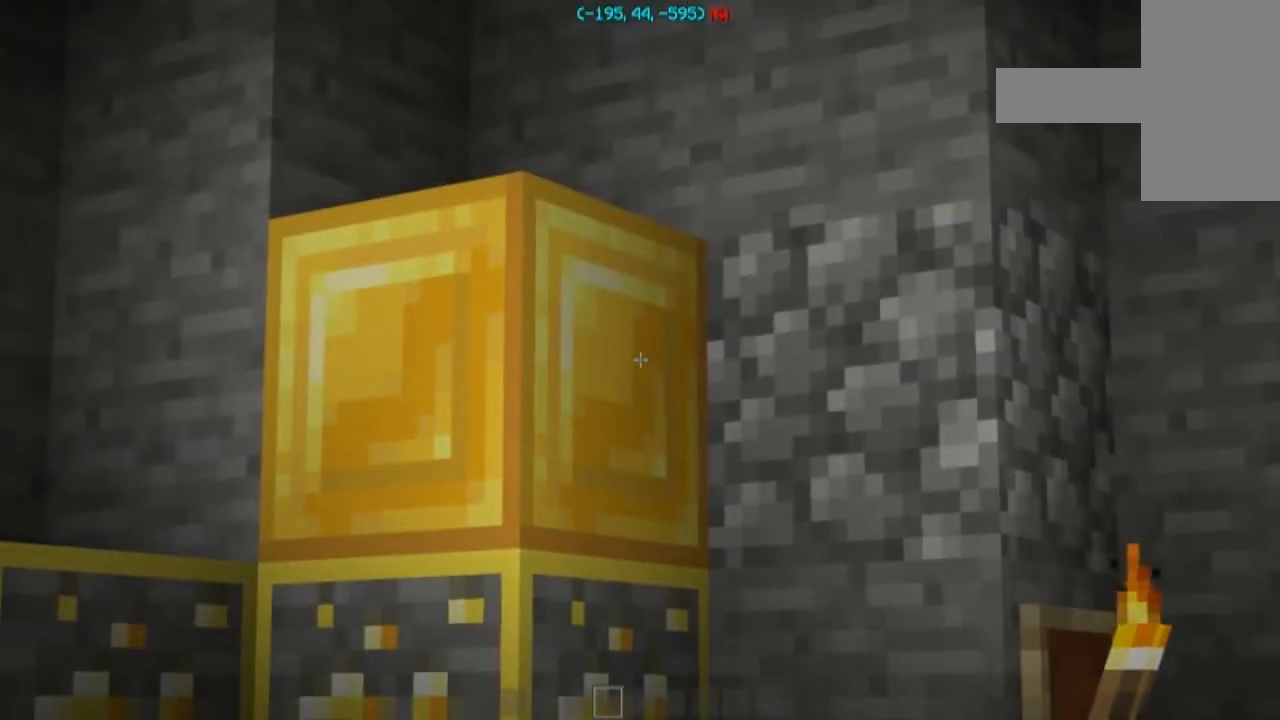
{"keys": [], "mouse": [], "events": []}
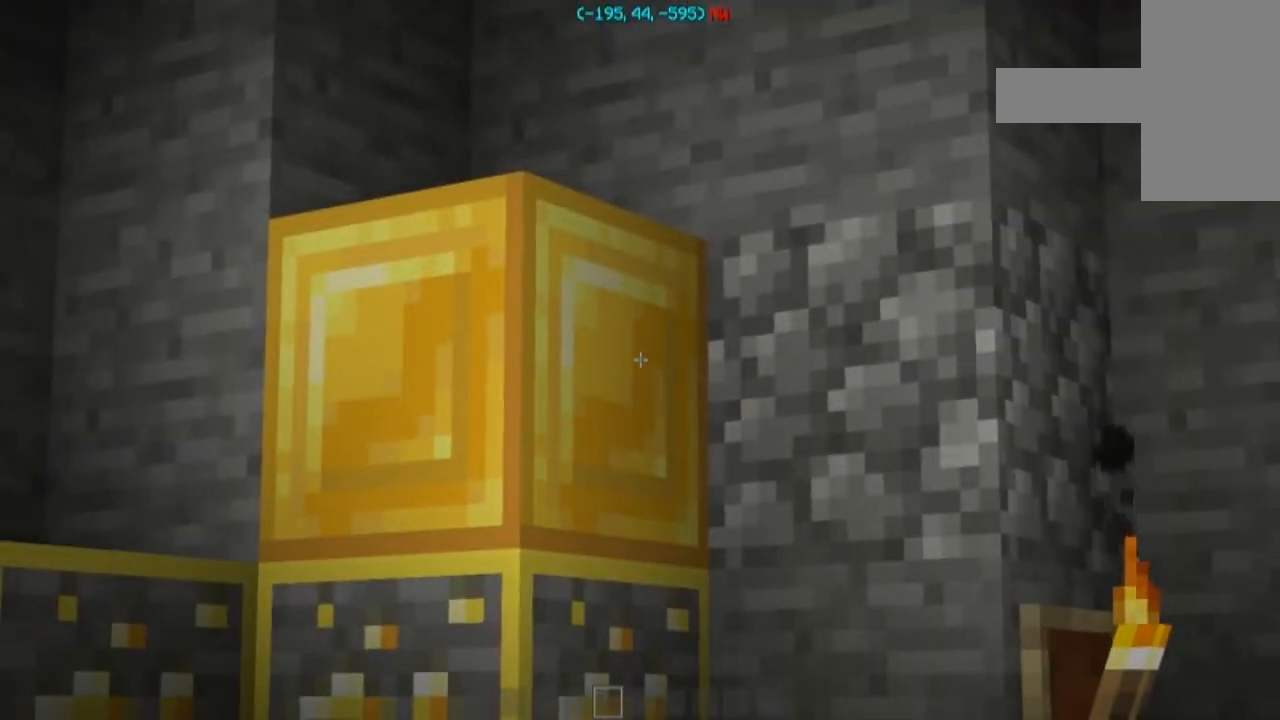
{"keys": [], "mouse": [], "events": []}
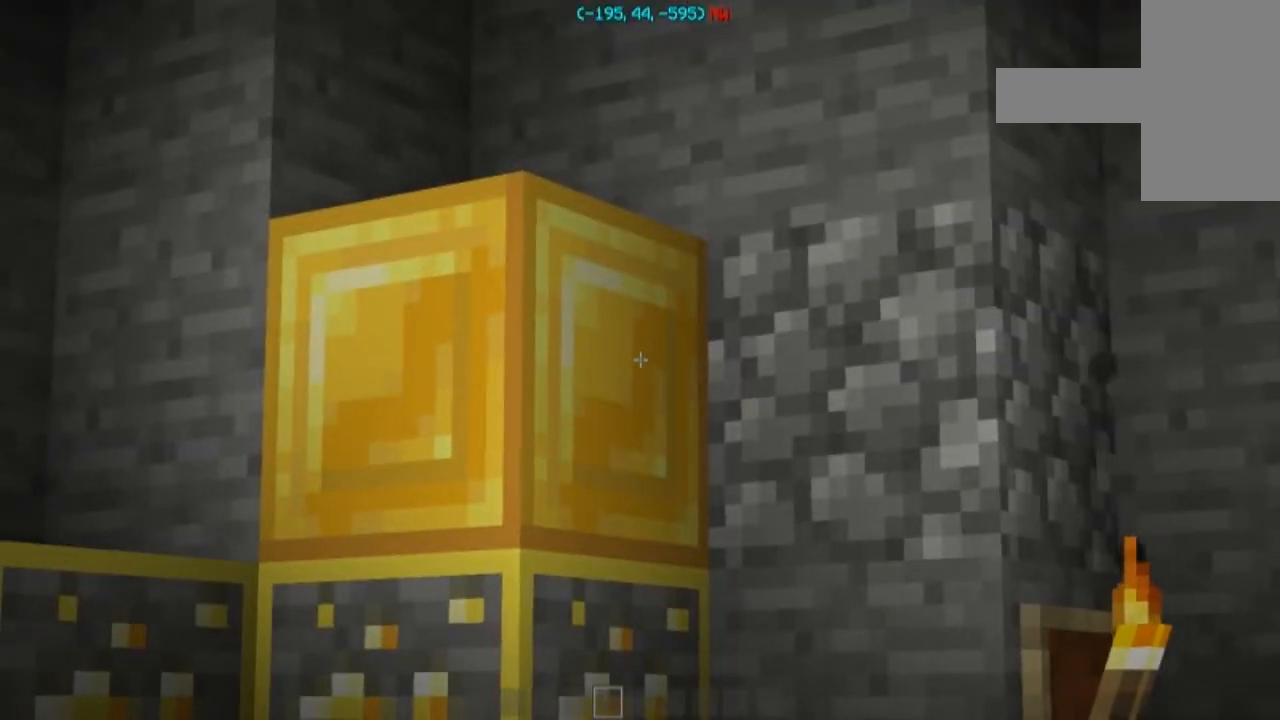
{"keys": [], "mouse": [], "events": []}
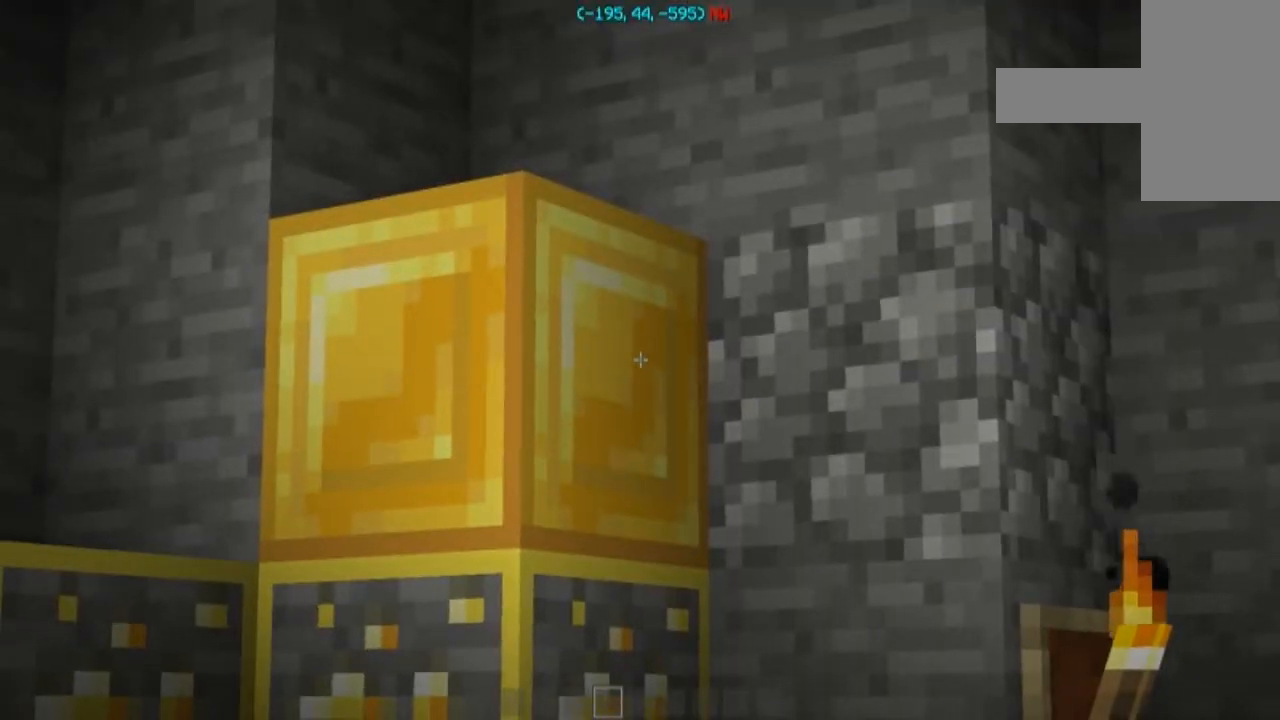
{"keys": [], "mouse": [], "events": []}
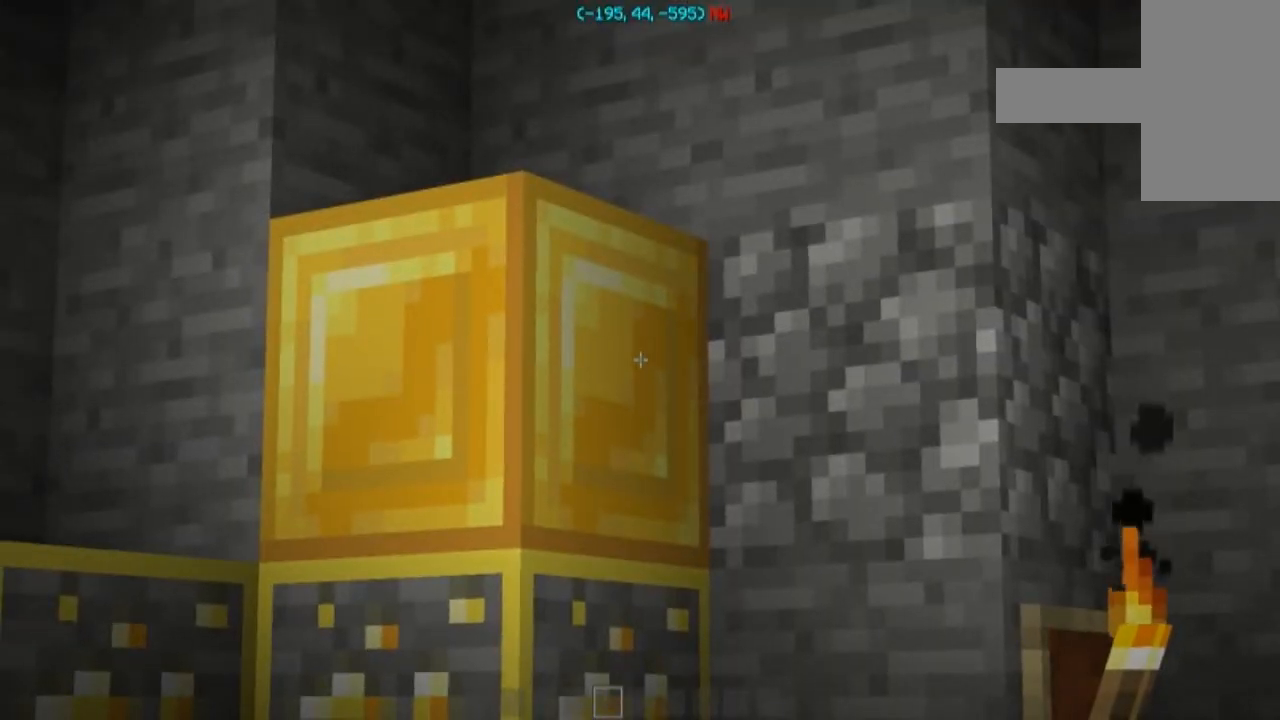
{"keys": [], "mouse": [], "events": []}